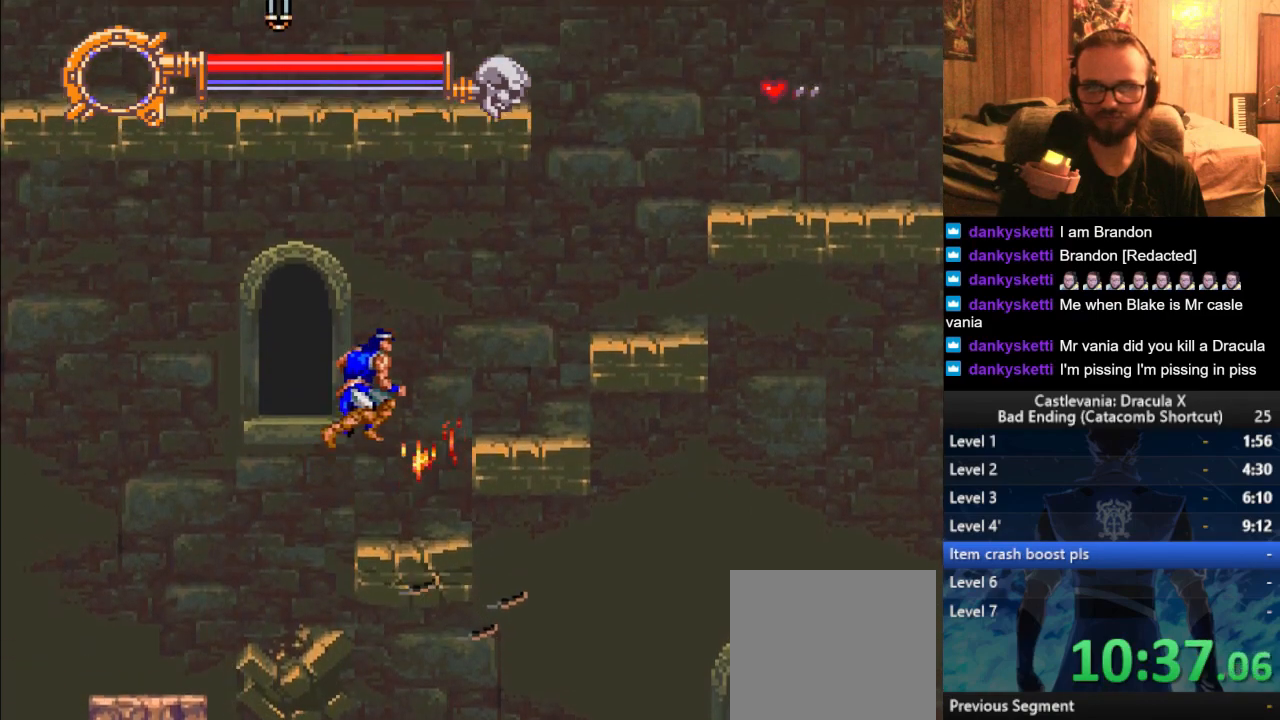
Gameplay with a controller (PlayStation layout); each line is a JSON object with the inputs held at the frame after it. "events" lists button and stick changes between this image and that frame as [ms after this image, input, new state], when the widget could be followed in between.
{"buttons": ["CROSS"], "left_stick": "center", "right_stick": "center", "events": [[450, "CROSS", "down"]]}
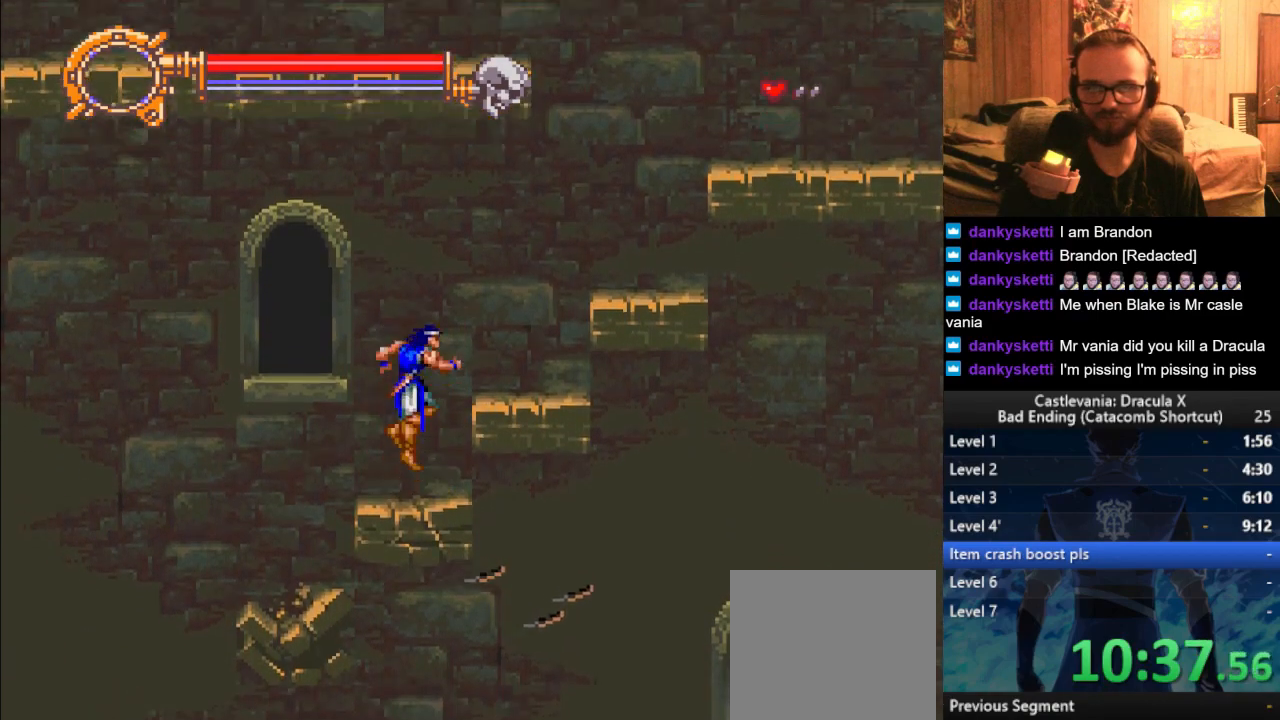
{"buttons": [], "left_stick": "center", "right_stick": "center", "events": [[33, "CROSS", "up"], [66, "left_stick", "right"], [333, "left_stick", "center"]]}
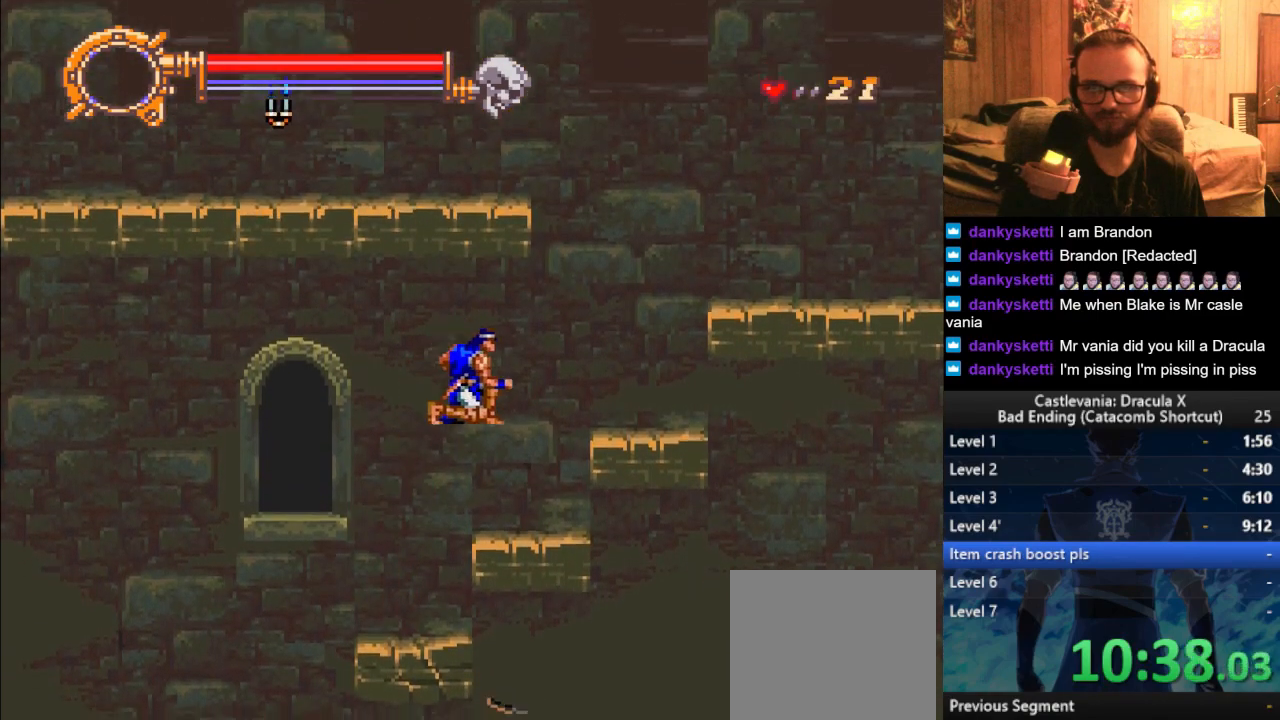
{"buttons": [], "left_stick": "center", "right_stick": "center", "events": [[217, "left_stick", "right"], [250, "CROSS", "down"], [334, "CROSS", "up"], [501, "left_stick", "center"]]}
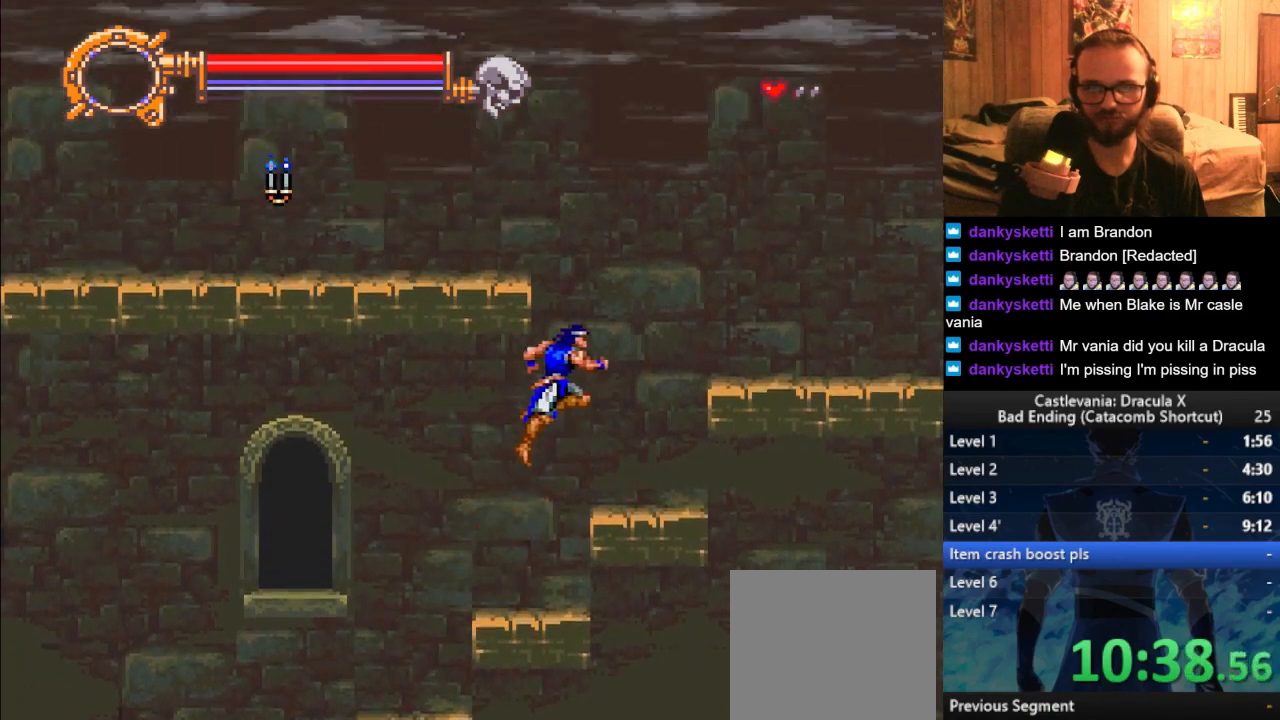
{"buttons": [], "left_stick": "left", "right_stick": "center", "events": [[150, "left_stick", "left"], [333, "left_stick", "center"], [467, "left_stick", "left"]]}
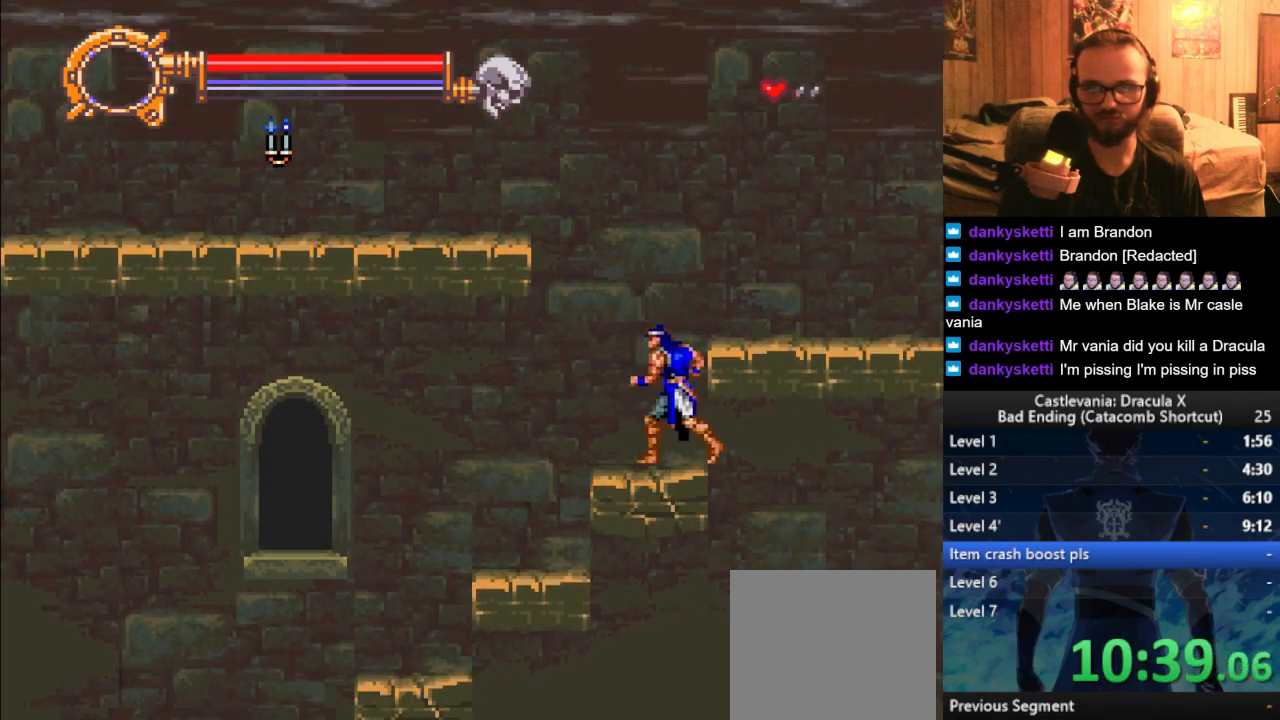
{"buttons": [], "left_stick": "right", "right_stick": "center", "events": [[117, "left_stick", "center"], [317, "CROSS", "down"], [400, "CROSS", "up"], [467, "left_stick", "right"]]}
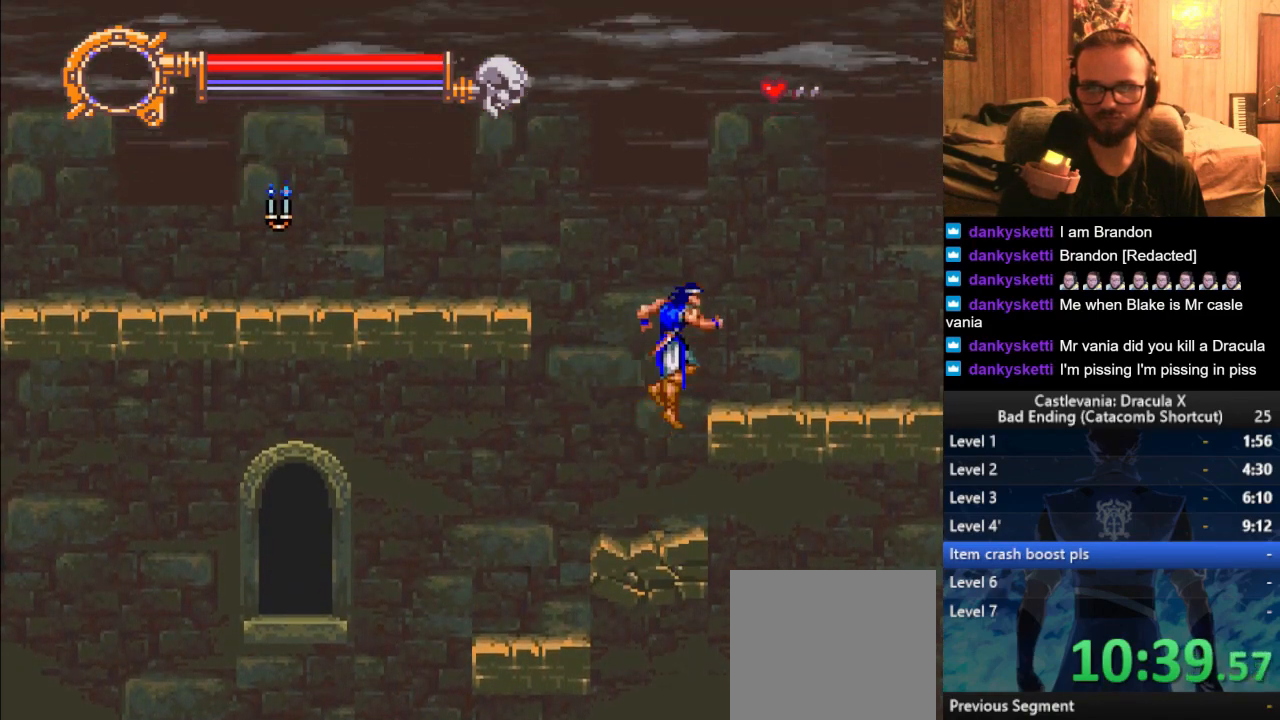
{"buttons": [], "left_stick": "left", "right_stick": "center", "events": [[150, "left_stick", "center"], [450, "left_stick", "left"]]}
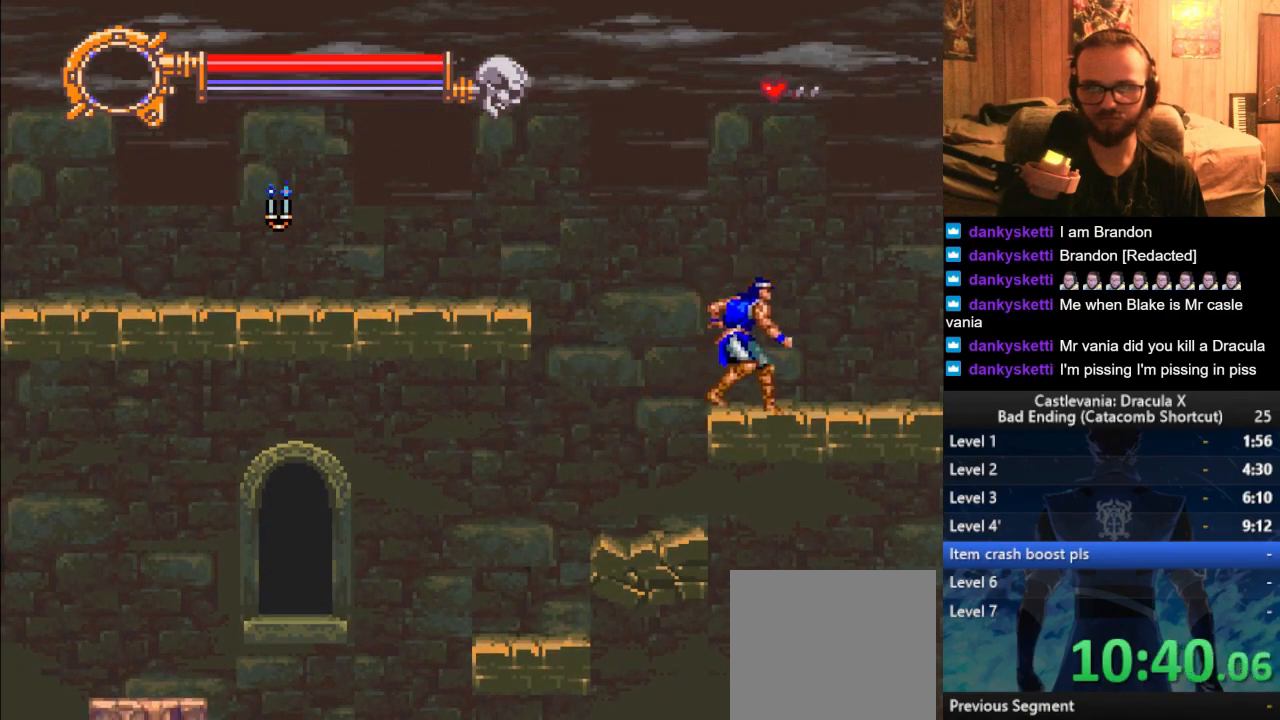
{"buttons": ["SQUARE"], "left_stick": "left", "right_stick": "center", "events": [[100, "CROSS", "down"], [267, "CROSS", "up"], [467, "SQUARE", "down"]]}
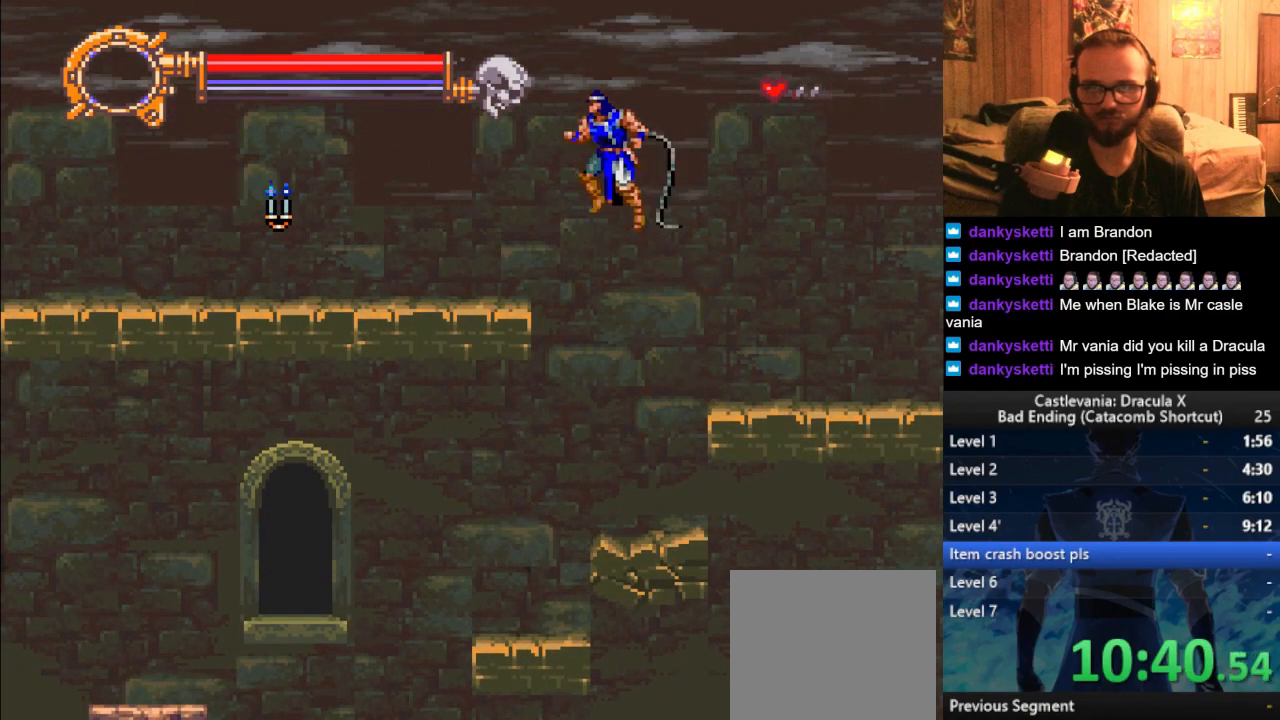
{"buttons": [], "left_stick": "left", "right_stick": "center", "events": [[33, "SQUARE", "up"], [383, "CROSS", "down"], [467, "CROSS", "up"]]}
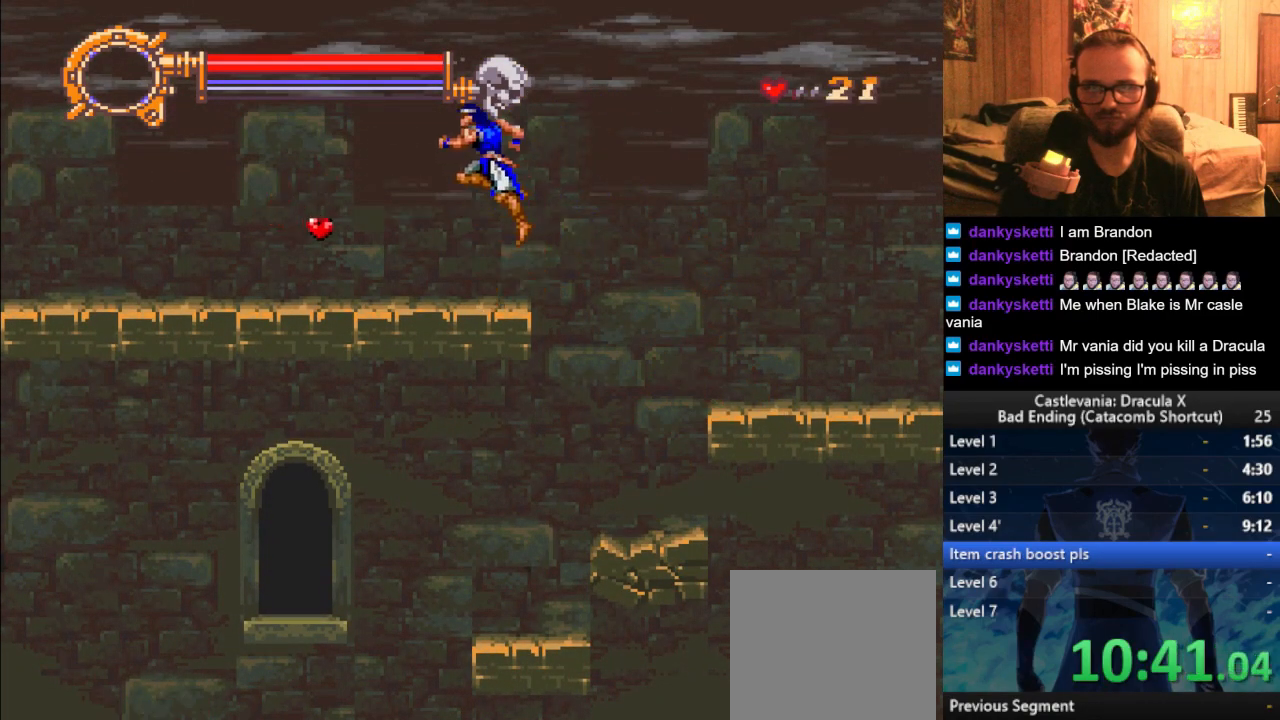
{"buttons": [], "left_stick": "left", "right_stick": "center", "events": []}
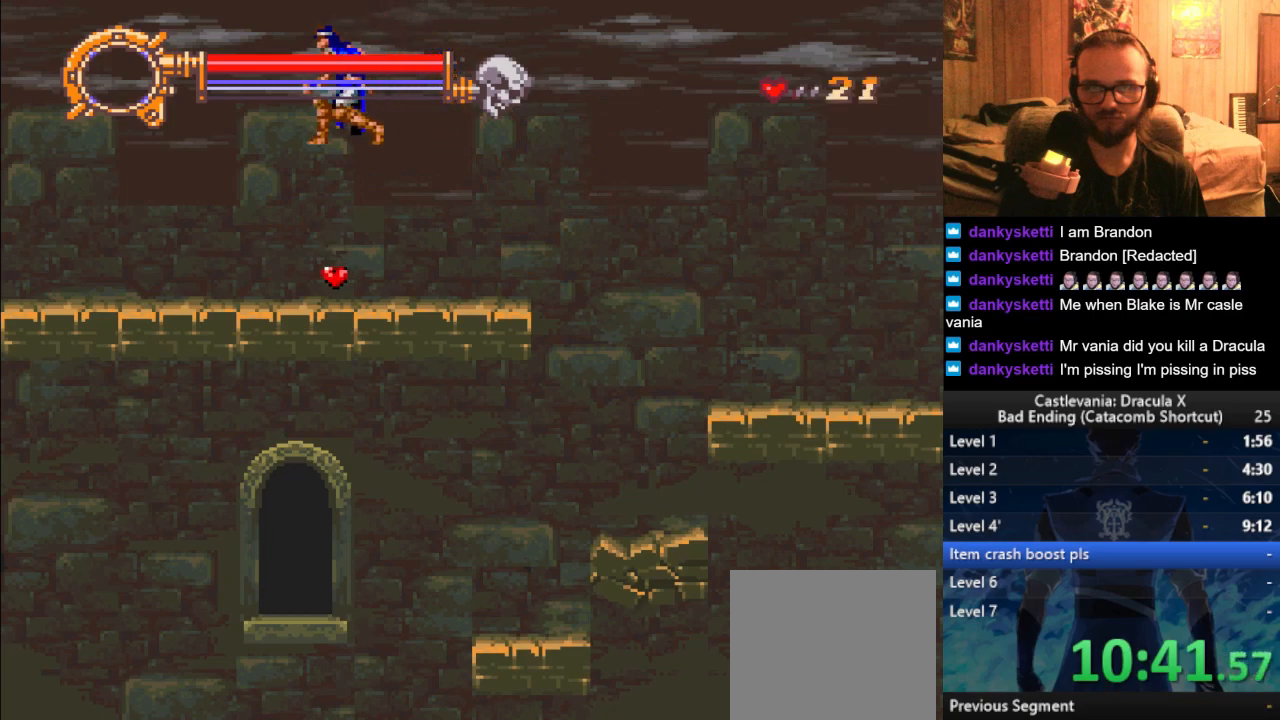
{"buttons": [], "left_stick": "left", "right_stick": "center", "events": [[250, "CROSS", "down"], [350, "CROSS", "up"]]}
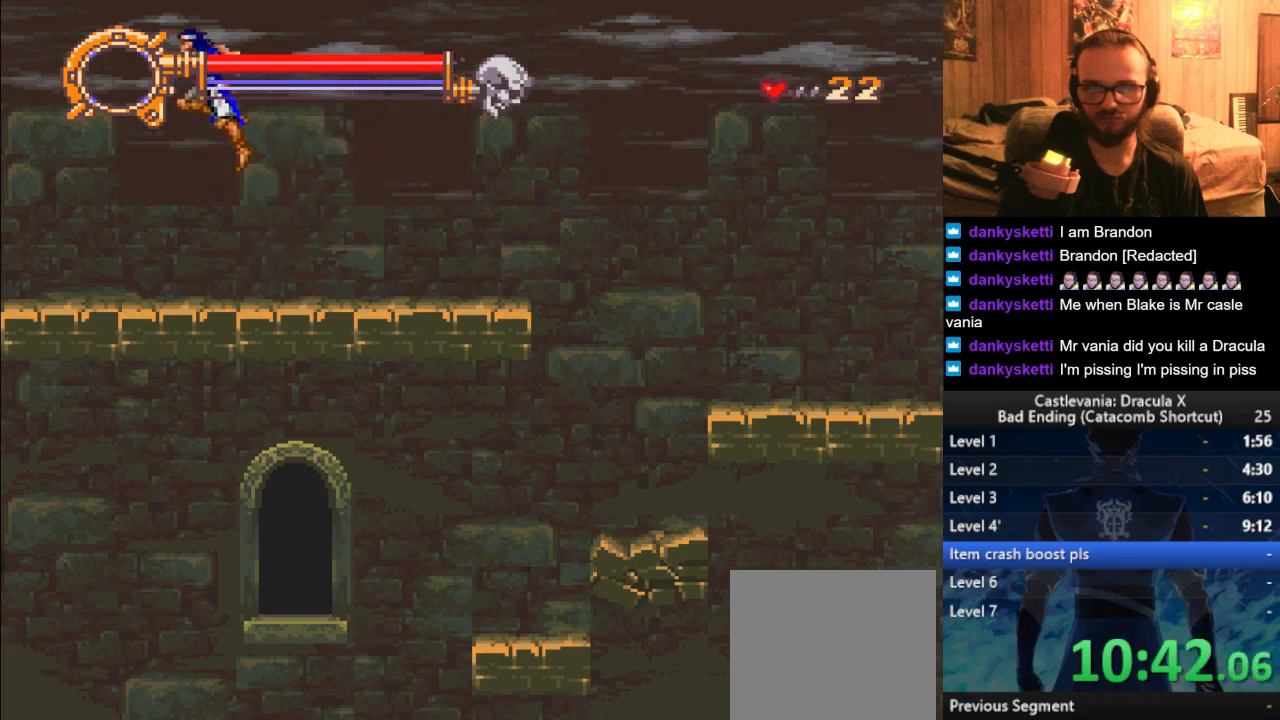
{"buttons": [], "left_stick": "center", "right_stick": "center", "events": [[501, "left_stick", "center"]]}
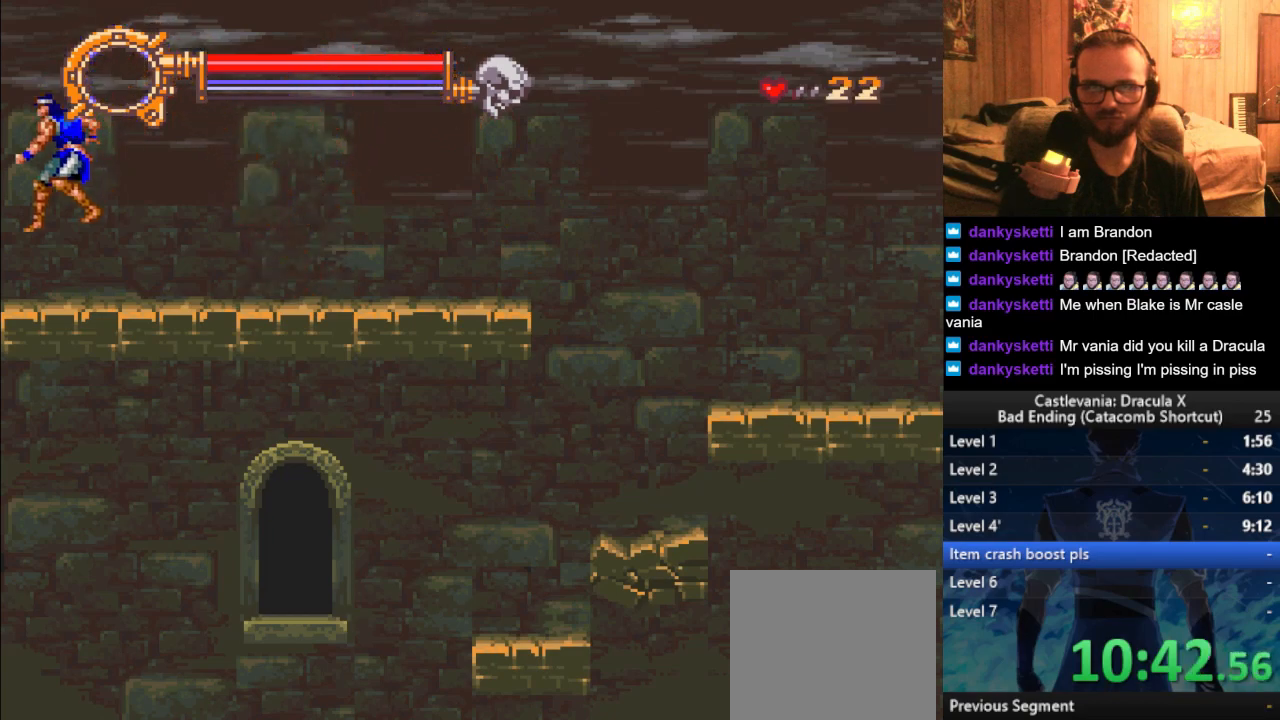
{"buttons": [], "left_stick": "left", "right_stick": "center", "events": [[333, "left_stick", "left"]]}
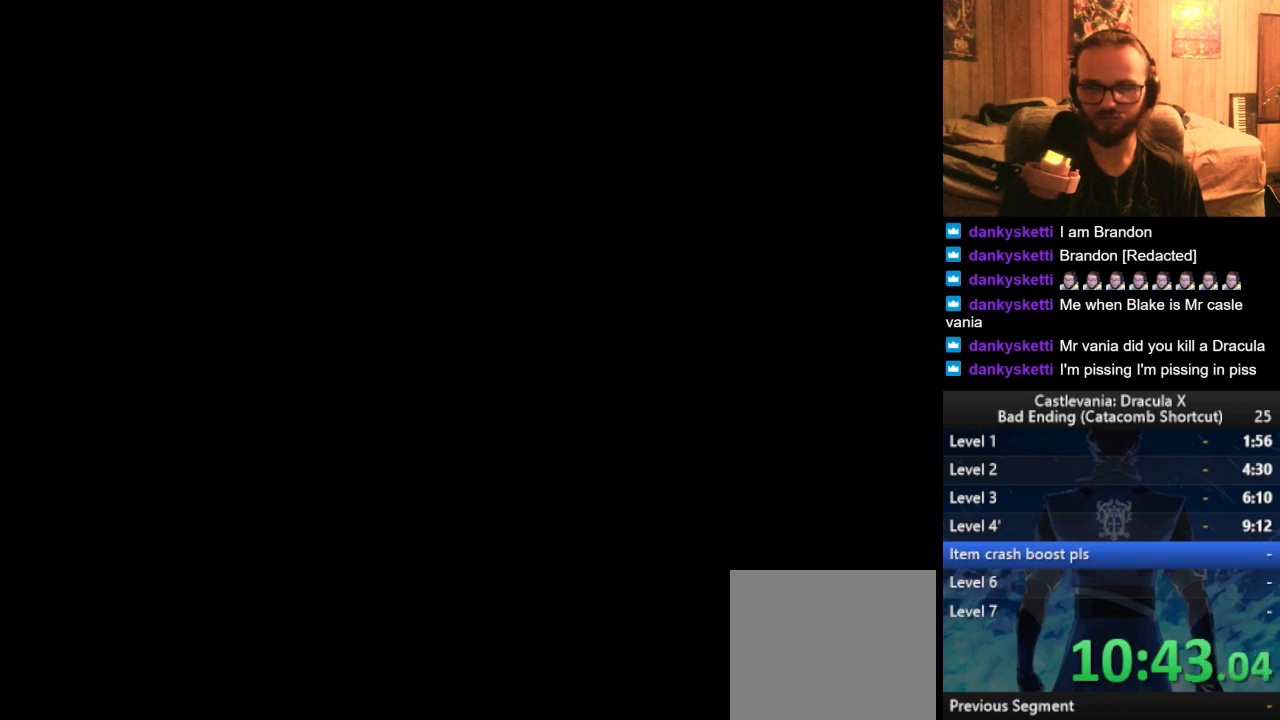
{"buttons": [], "left_stick": "left", "right_stick": "center", "events": [[251, "CROSS", "down"], [334, "CROSS", "up"], [401, "CROSS", "down"], [451, "CROSS", "up"]]}
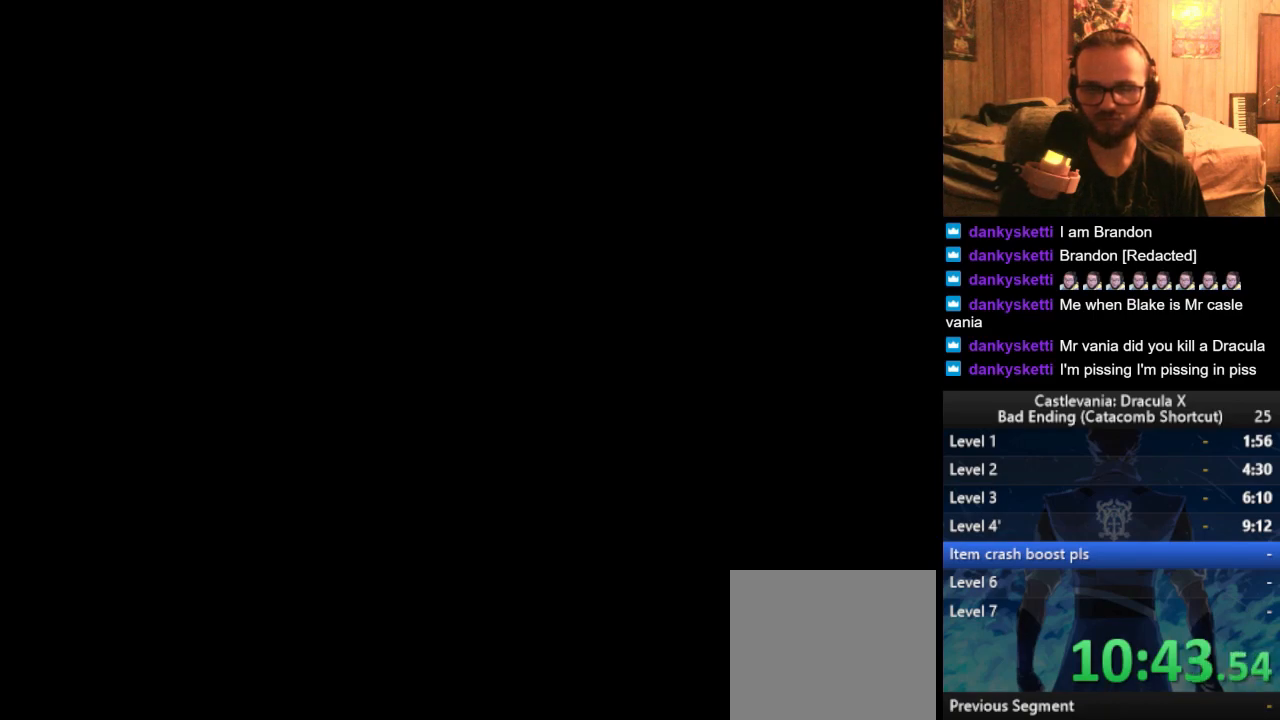
{"buttons": [], "left_stick": "left", "right_stick": "center", "events": [[33, "CROSS", "down"], [83, "CROSS", "up"], [167, "CROSS", "down"], [217, "CROSS", "up"]]}
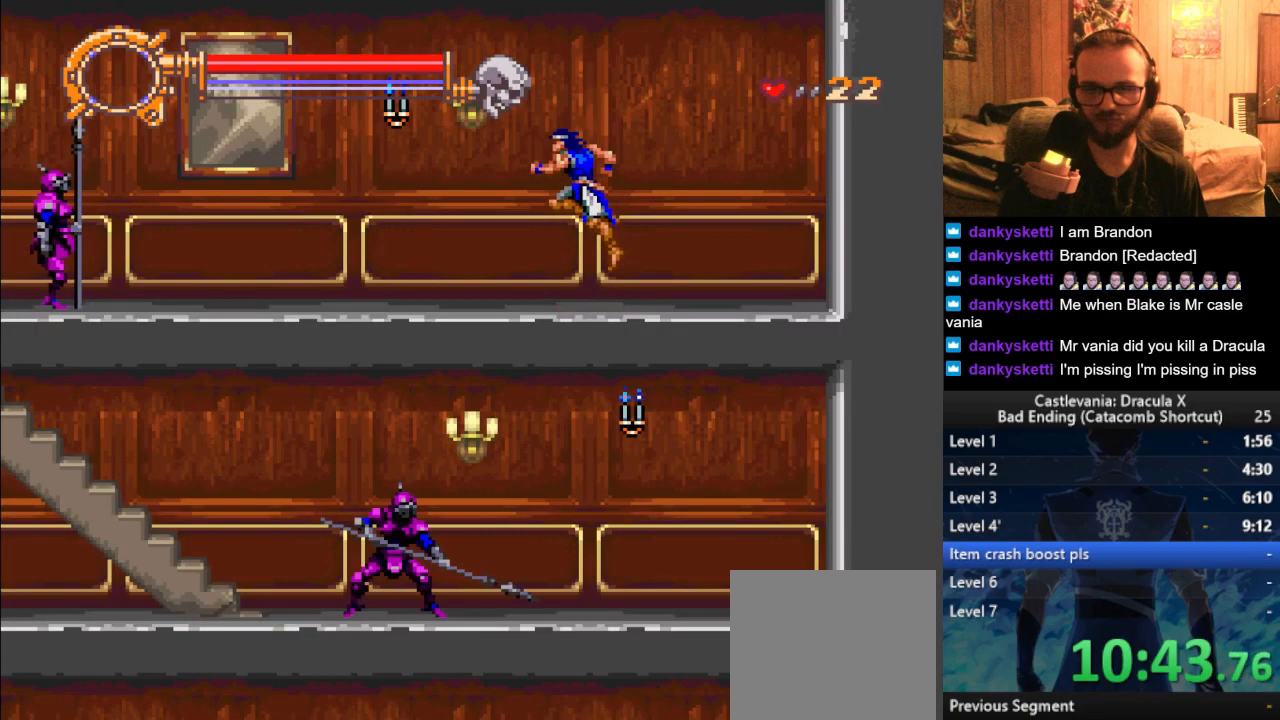
{"buttons": [], "left_stick": "left", "right_stick": "center", "events": []}
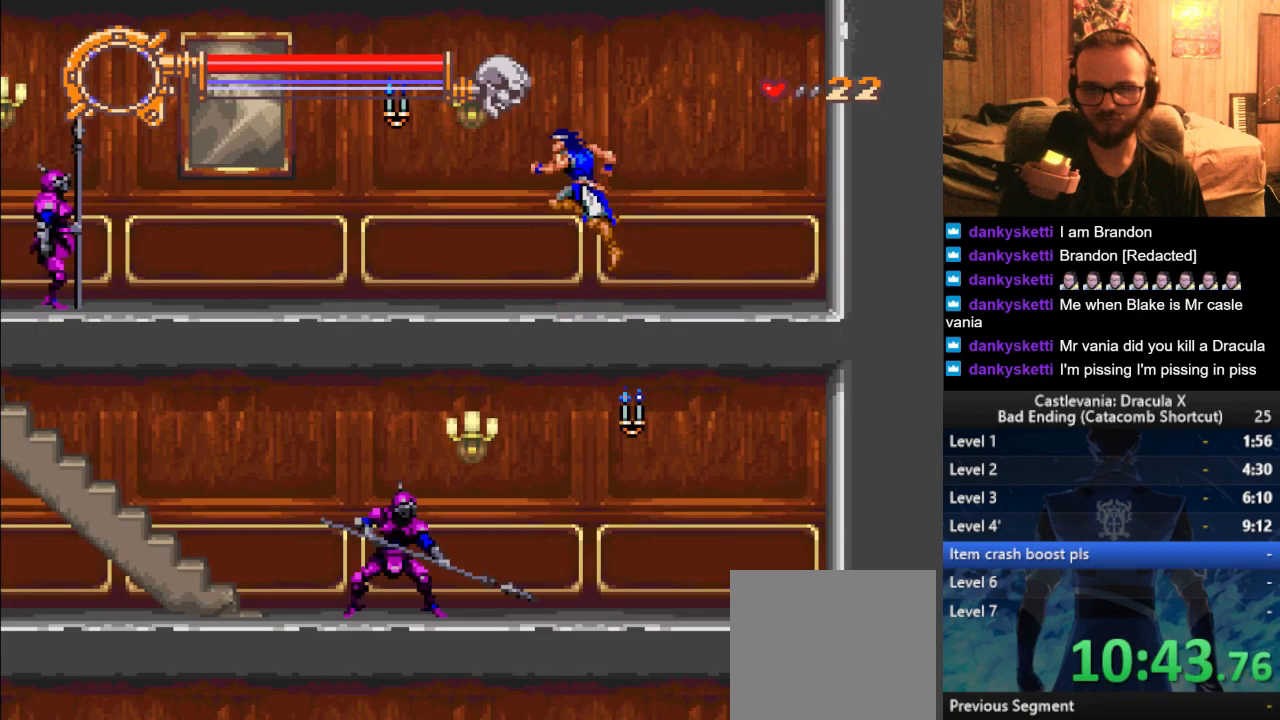
{"buttons": [], "left_stick": "left", "right_stick": "center", "events": []}
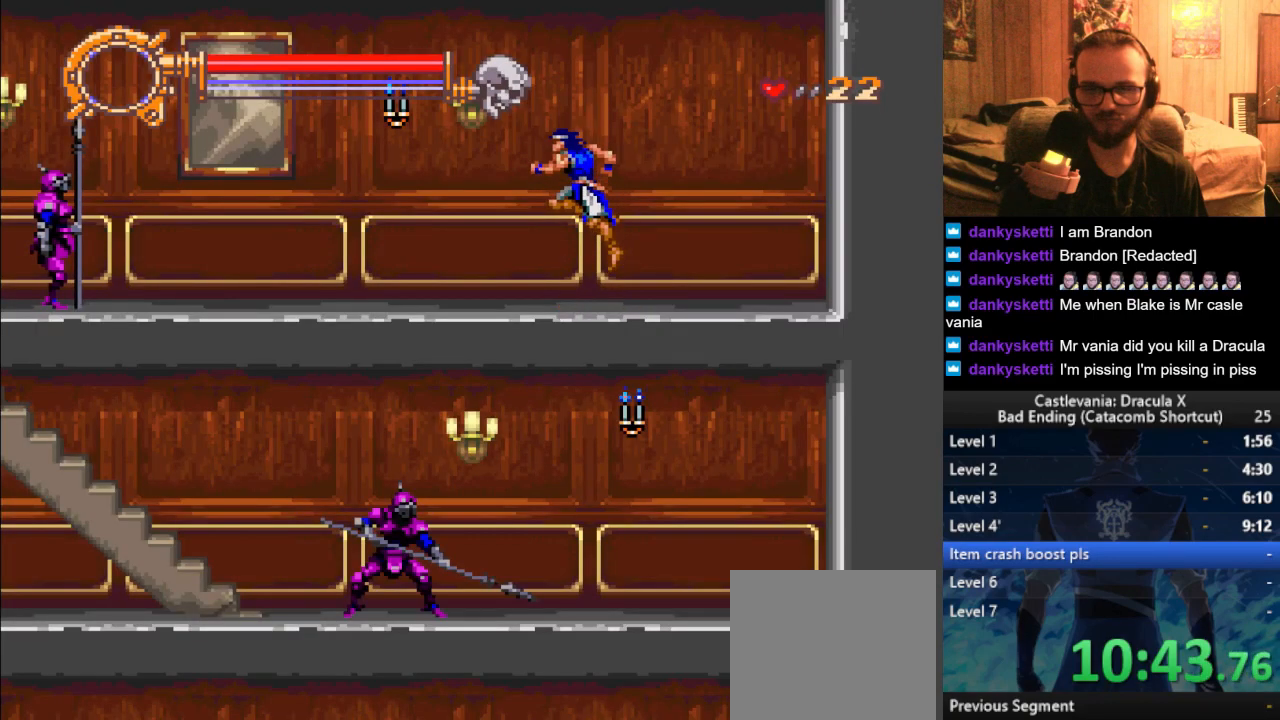
{"buttons": [], "left_stick": "left", "right_stick": "center", "events": []}
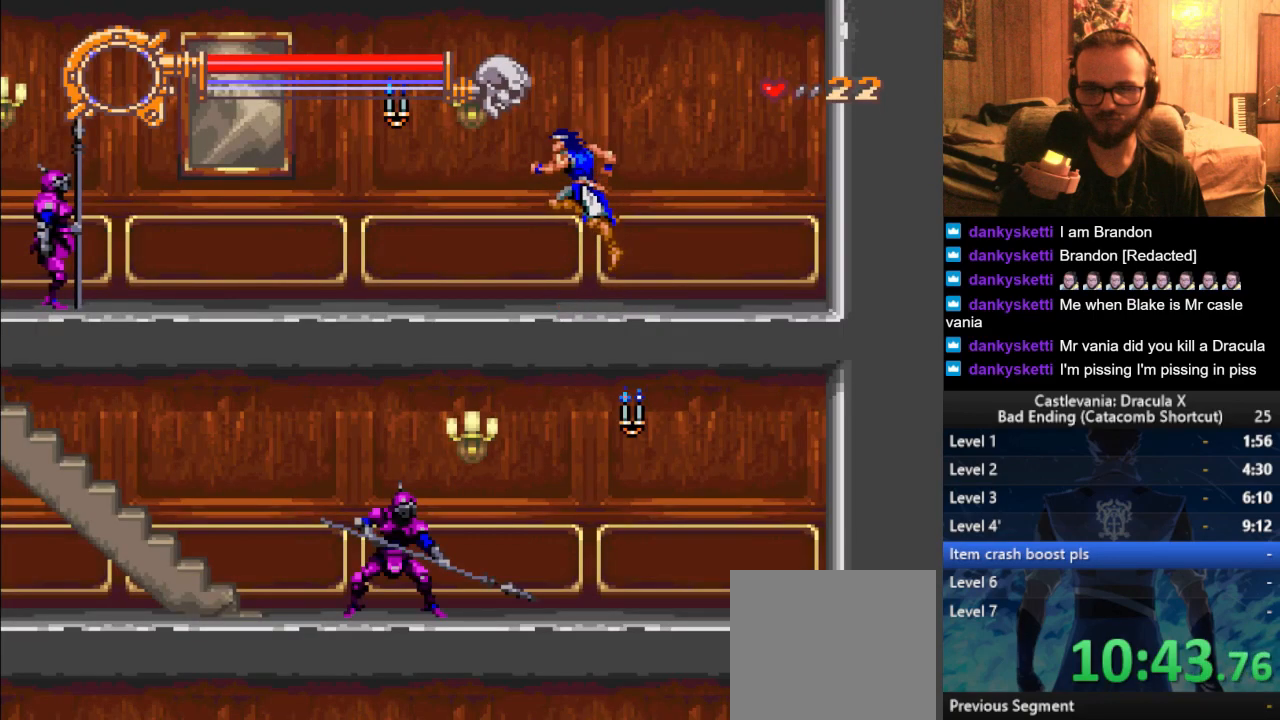
{"buttons": [], "left_stick": "center", "right_stick": "center", "events": [[233, "SQUARE", "down"], [233, "left_stick", "center"], [283, "SQUARE", "up"], [350, "SQUARE", "down"], [450, "SQUARE", "up"]]}
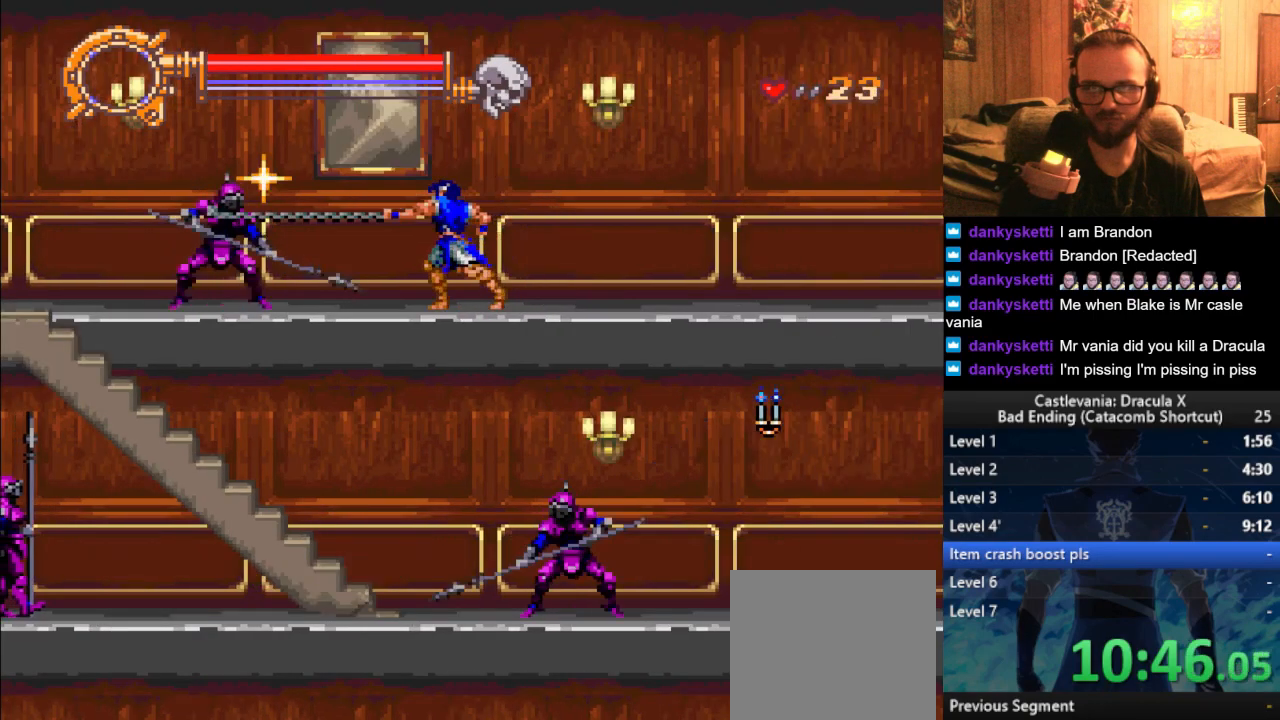
{"buttons": [], "left_stick": "center", "right_stick": "center", "events": [[17, "SQUARE", "down"], [117, "SQUARE", "up"], [201, "SQUARE", "down"], [301, "SQUARE", "up"], [351, "SQUARE", "down"], [467, "SQUARE", "up"]]}
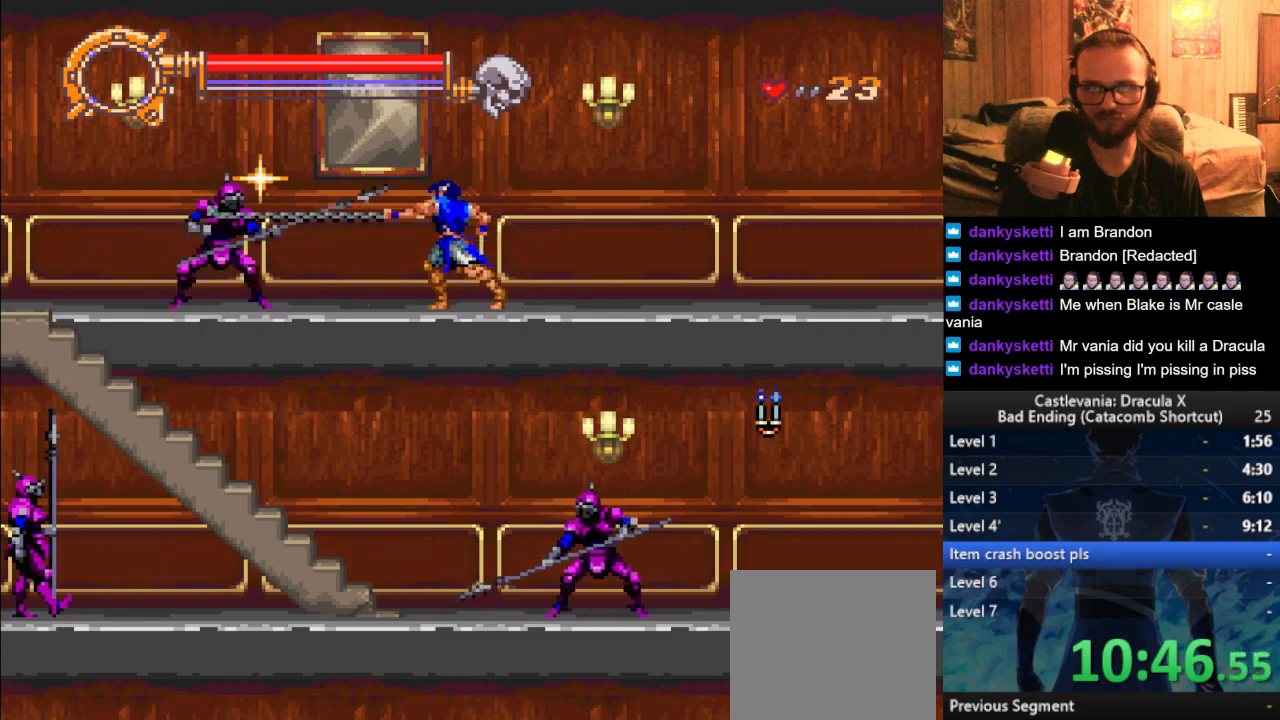
{"buttons": [], "left_stick": "center", "right_stick": "center", "events": [[50, "SQUARE", "down"], [150, "SQUARE", "up"], [217, "SQUARE", "down"], [300, "SQUARE", "up"], [384, "SQUARE", "down"], [467, "SQUARE", "up"]]}
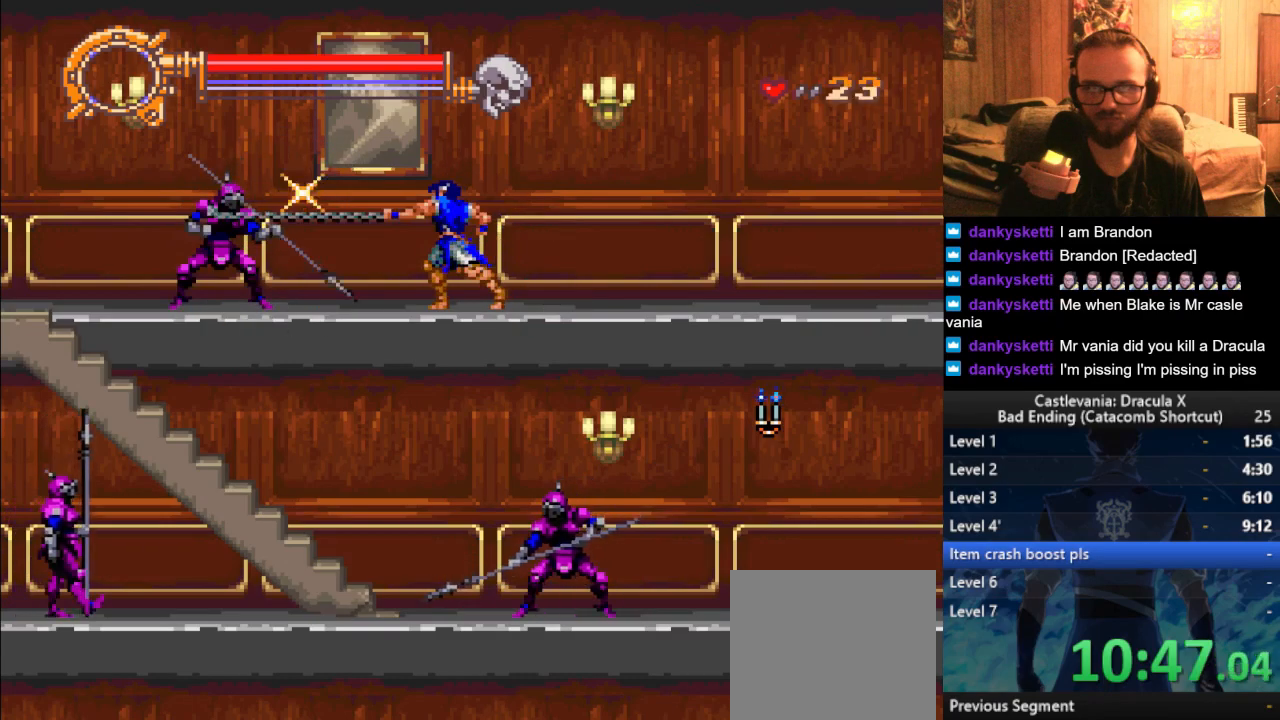
{"buttons": [], "left_stick": "left", "right_stick": "center", "events": [[134, "left_stick", "left"], [167, "CROSS", "down"], [251, "CROSS", "up"]]}
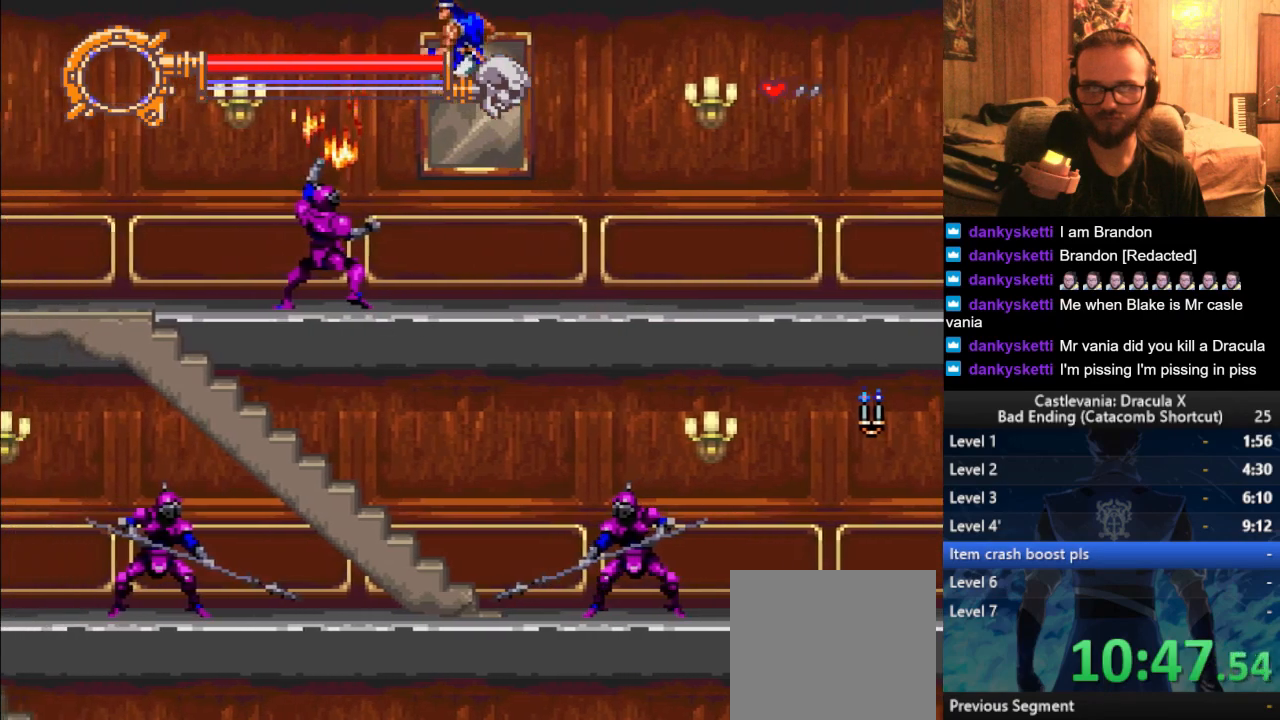
{"buttons": [], "left_stick": "left", "right_stick": "center", "events": []}
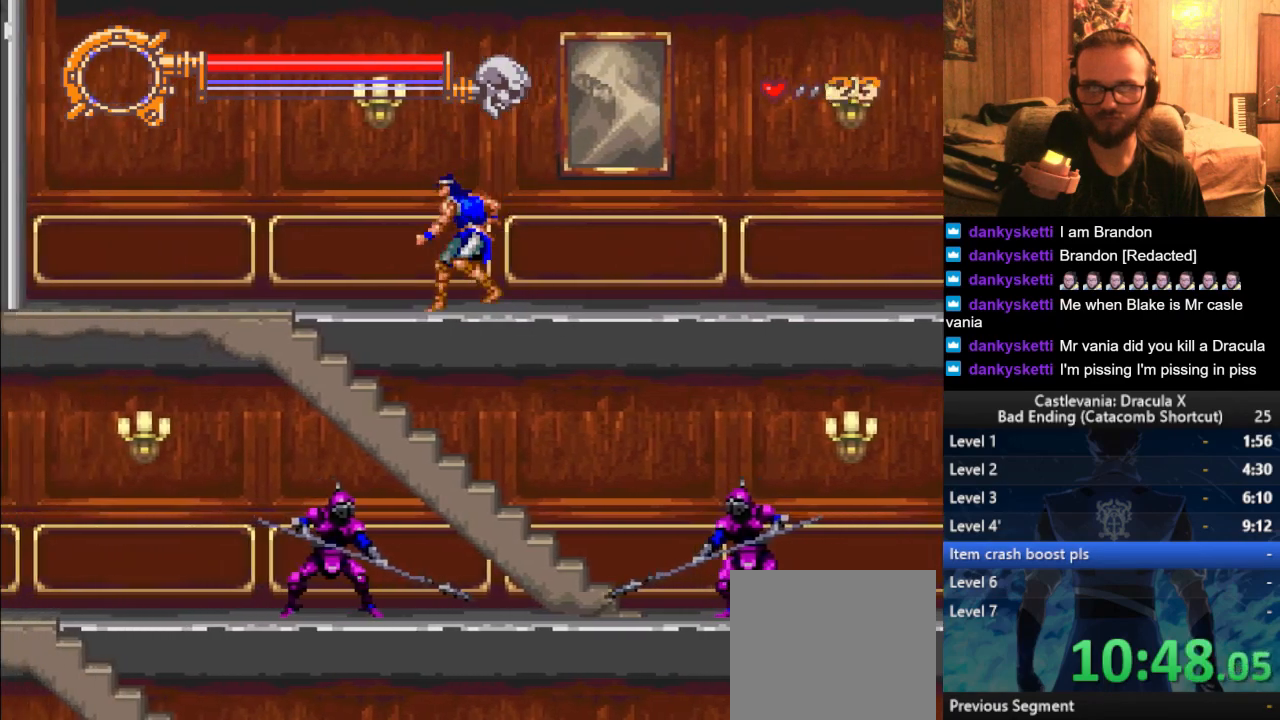
{"buttons": [], "left_stick": "left", "right_stick": "center", "events": []}
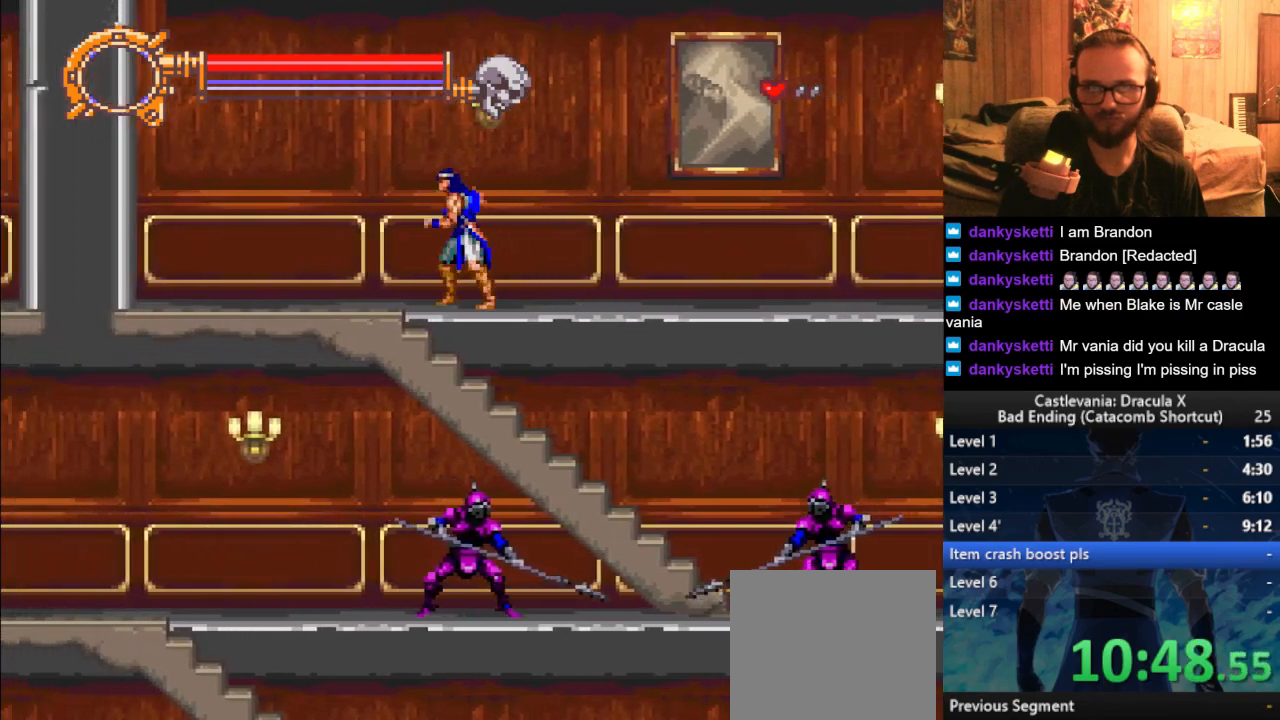
{"buttons": ["SQUARE"], "left_stick": "left", "right_stick": "center", "events": [[367, "SQUARE", "down"]]}
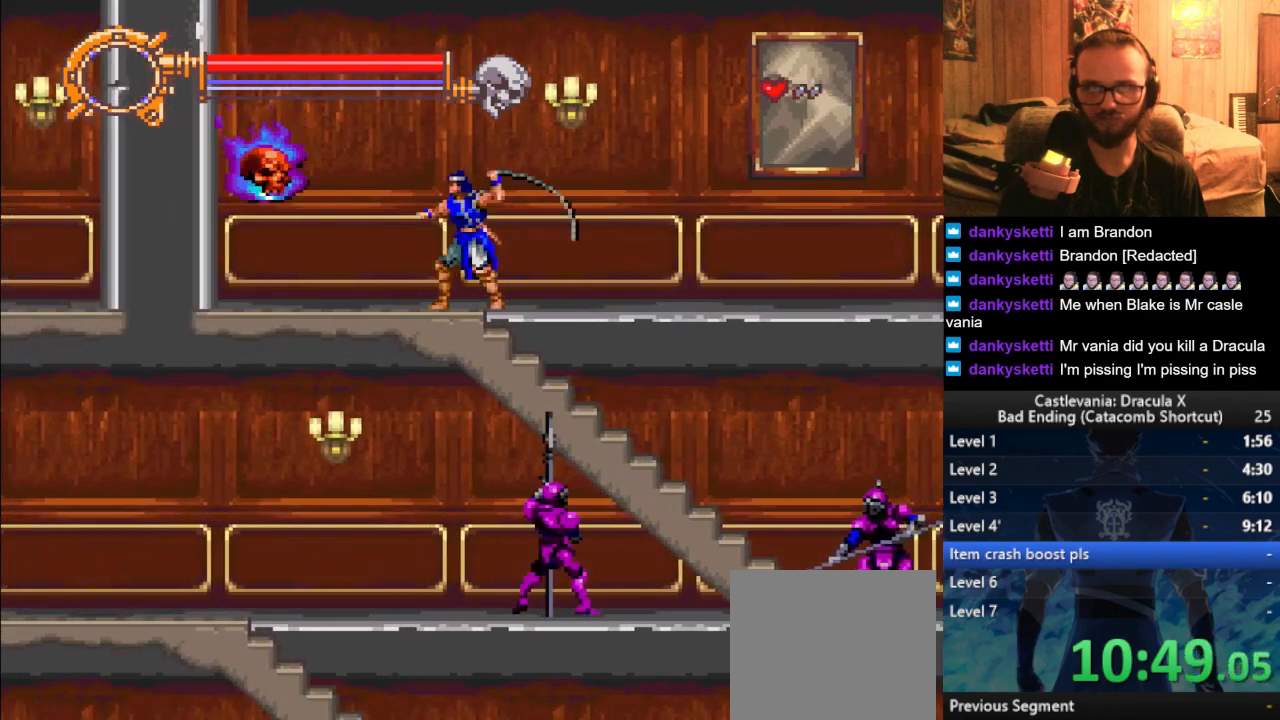
{"buttons": ["SQUARE"], "left_stick": "center", "right_stick": "center", "events": [[34, "SQUARE", "up"], [234, "left_stick", "center"], [501, "SQUARE", "down"]]}
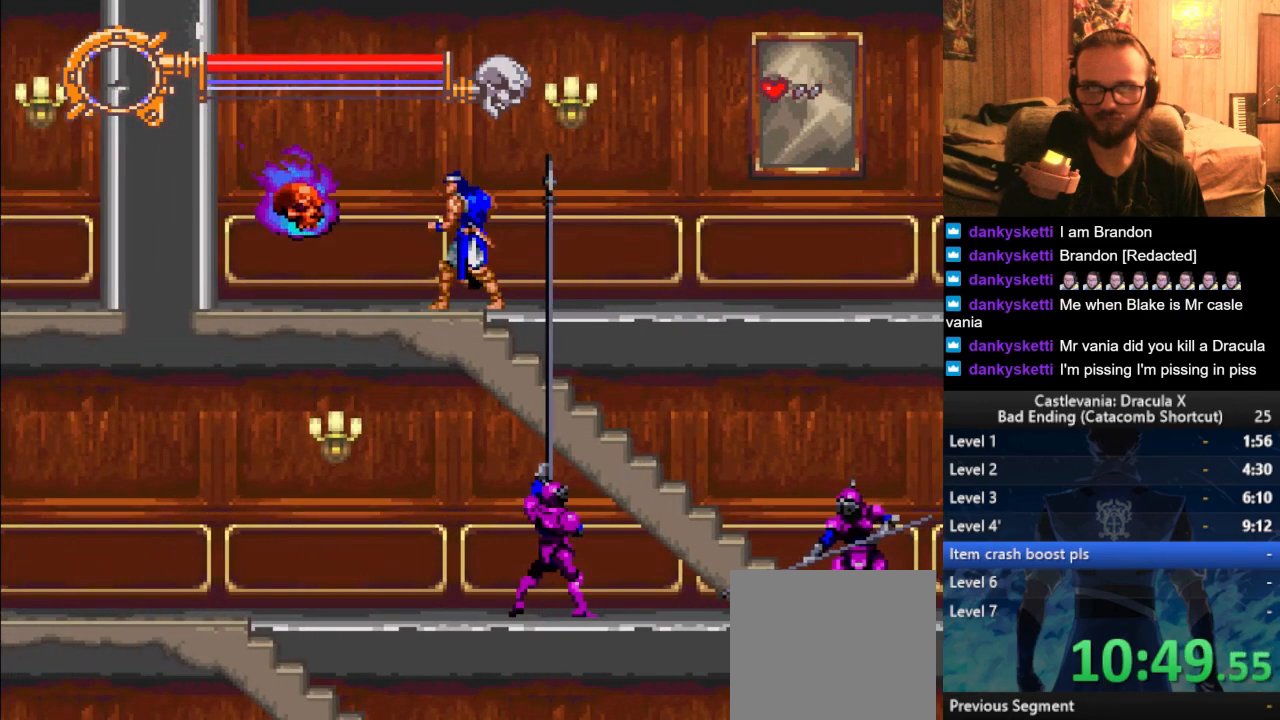
{"buttons": [], "left_stick": "center", "right_stick": "center", "events": [[50, "SQUARE", "up"], [150, "left_stick", "down"], [400, "left_stick", "center"]]}
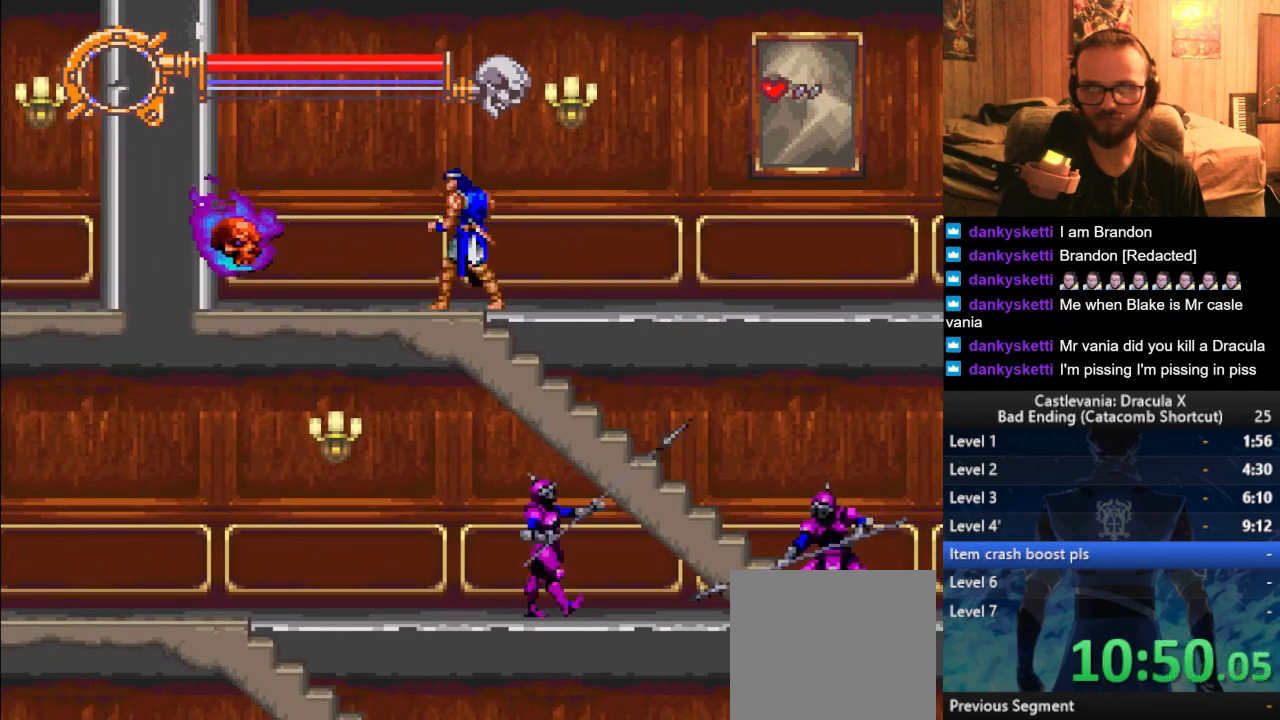
{"buttons": [], "left_stick": "down", "right_stick": "center", "events": [[34, "left_stick", "down"]]}
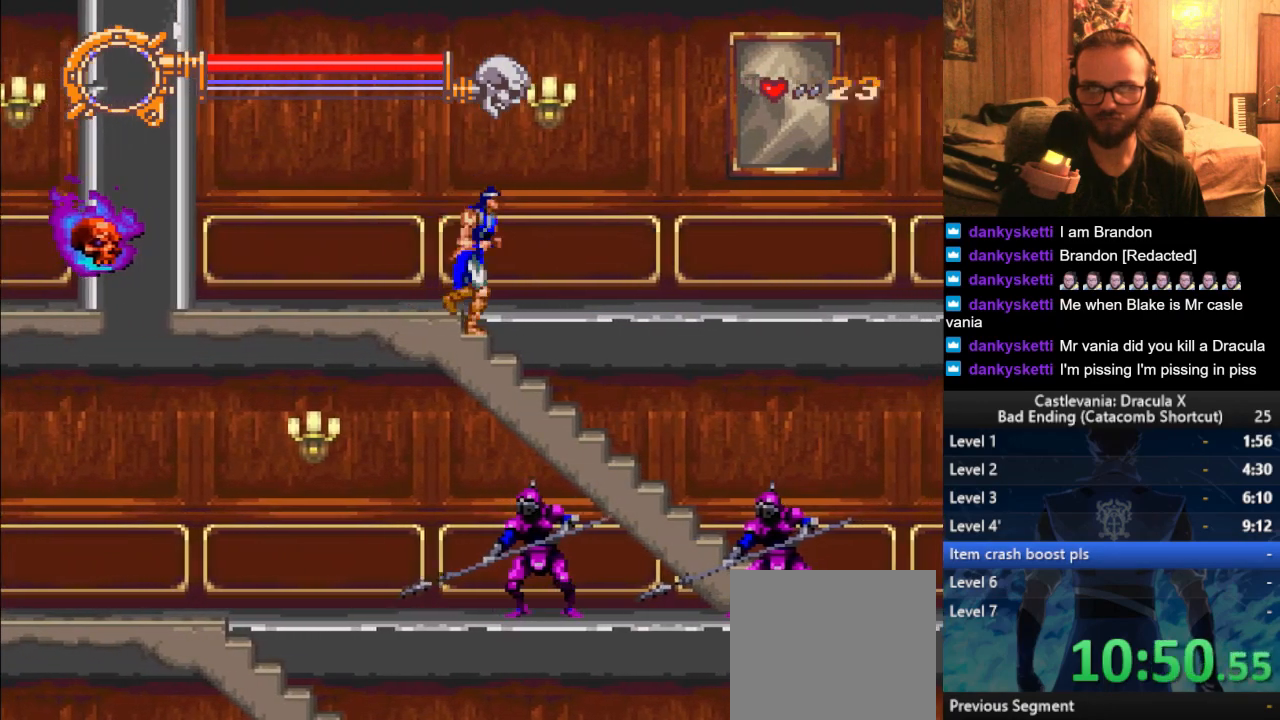
{"buttons": [], "left_stick": "down", "right_stick": "center", "events": [[150, "CROSS", "down"], [250, "CROSS", "up"]]}
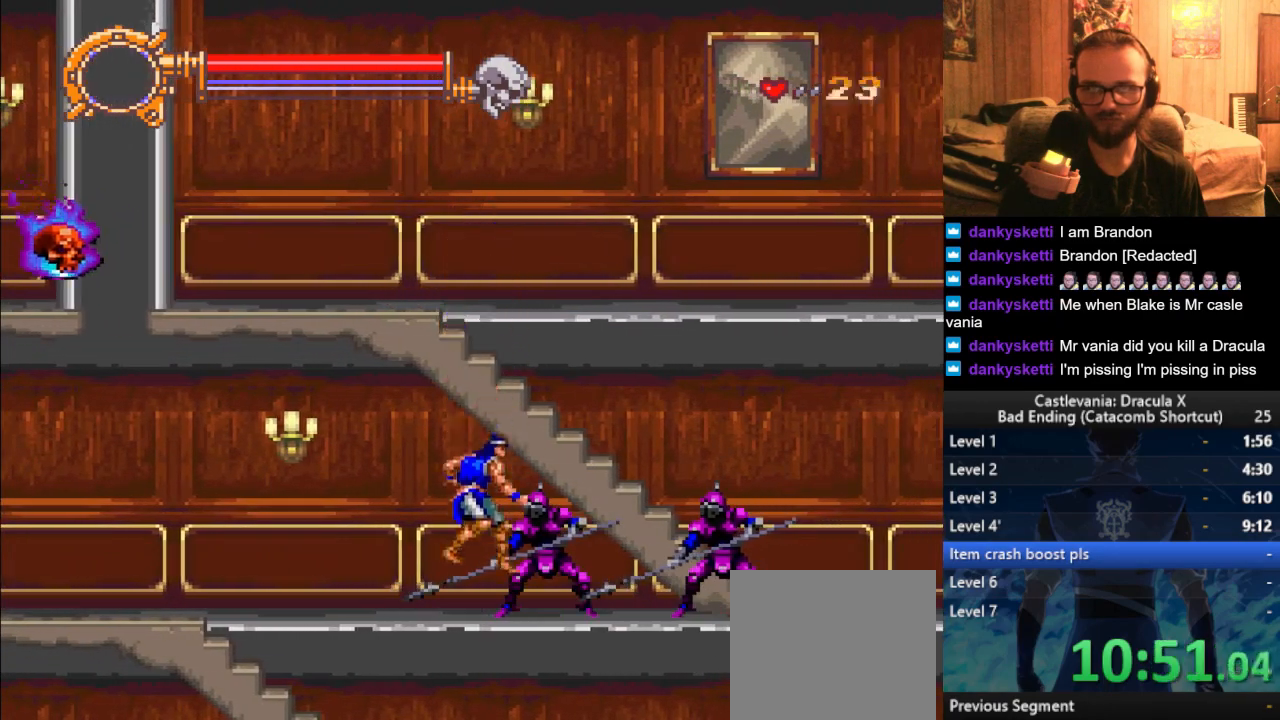
{"buttons": [], "left_stick": "left", "right_stick": "center", "events": [[67, "left_stick", "left"]]}
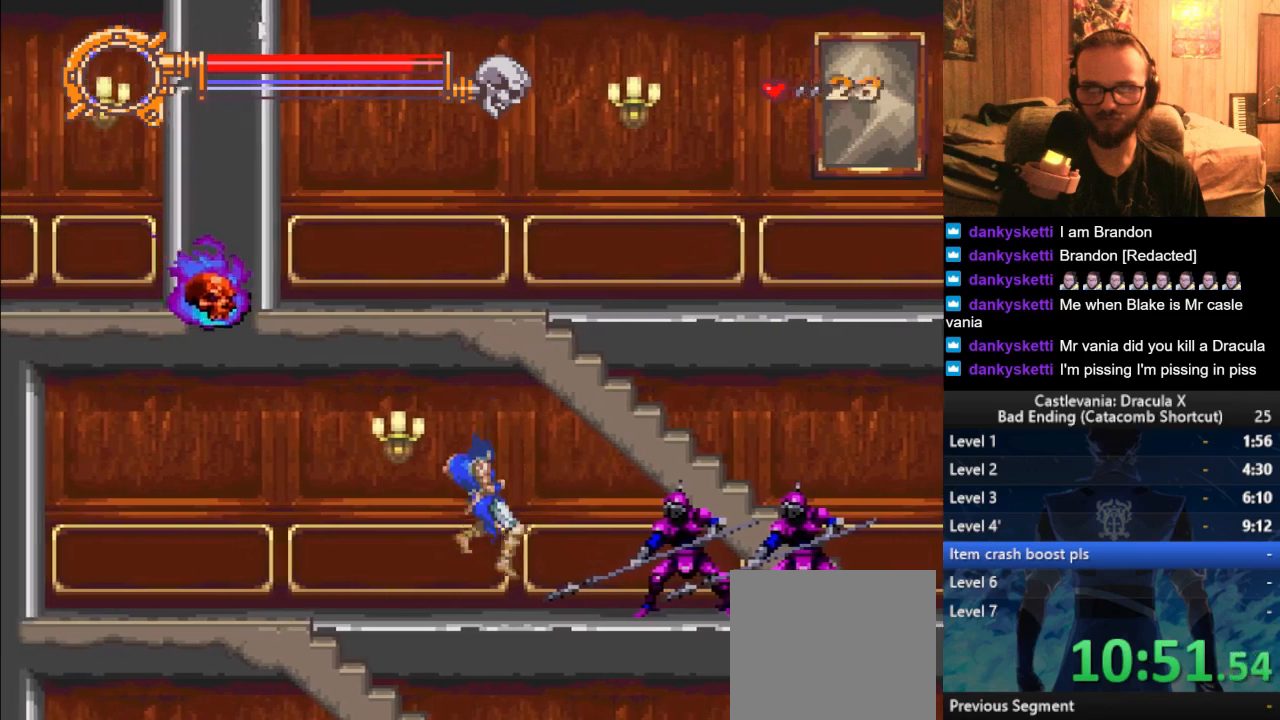
{"buttons": ["SQUARE"], "left_stick": "left", "right_stick": "center", "events": [[183, "CROSS", "down"], [217, "SQUARE", "down"], [367, "SQUARE", "up"], [384, "CROSS", "up"], [467, "SQUARE", "down"]]}